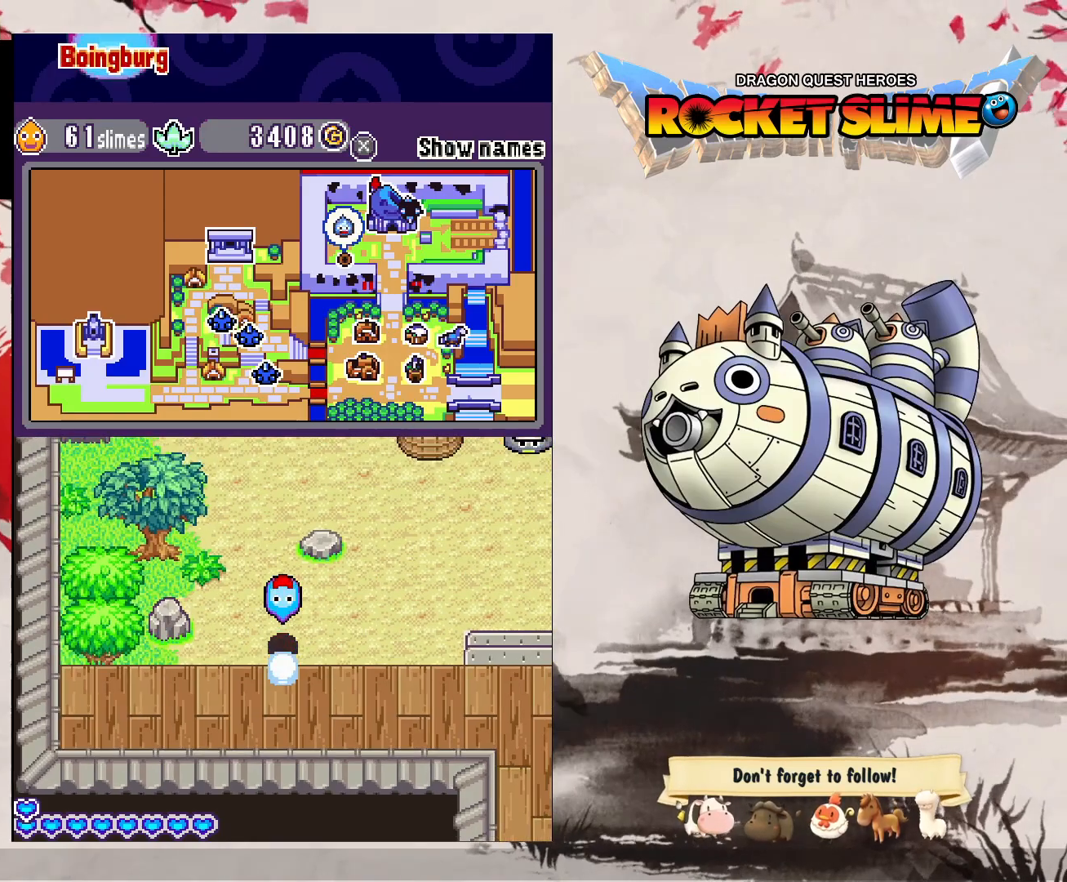
Gameplay with a controller (Xbox layout); each line is a JSON object with the inputs held at the frame after it. "events" lists button and stick changes between this image and that frame as [ms after this image, input, new state], when the widget could be followed in between. Not read: DPAD_RIGHT L3 R3 SELECT START.
{"buttons": ["DPAD_DOWN"], "left_stick": "center", "right_stick": "center", "events": []}
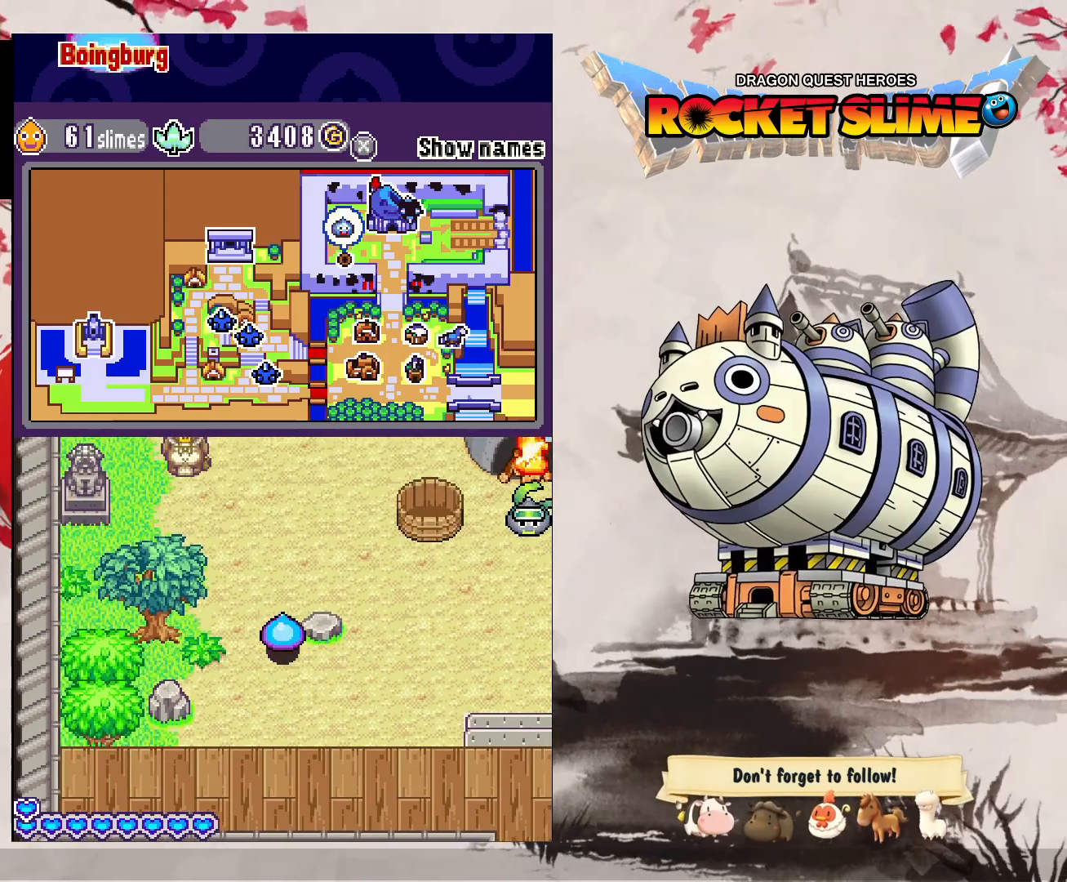
{"buttons": ["DPAD_DOWN"], "left_stick": "center", "right_stick": "center", "events": []}
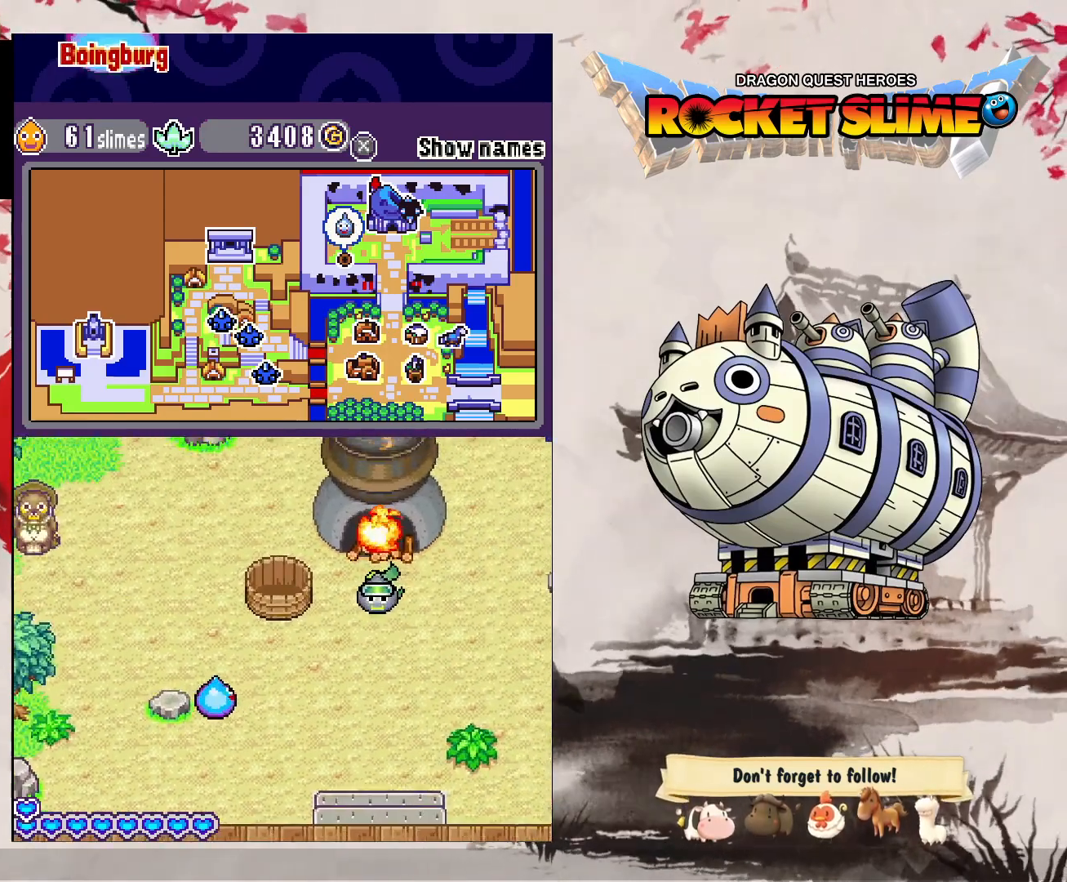
{"buttons": [], "left_stick": "center", "right_stick": "center", "events": [[367, "DPAD_DOWN", "up"]]}
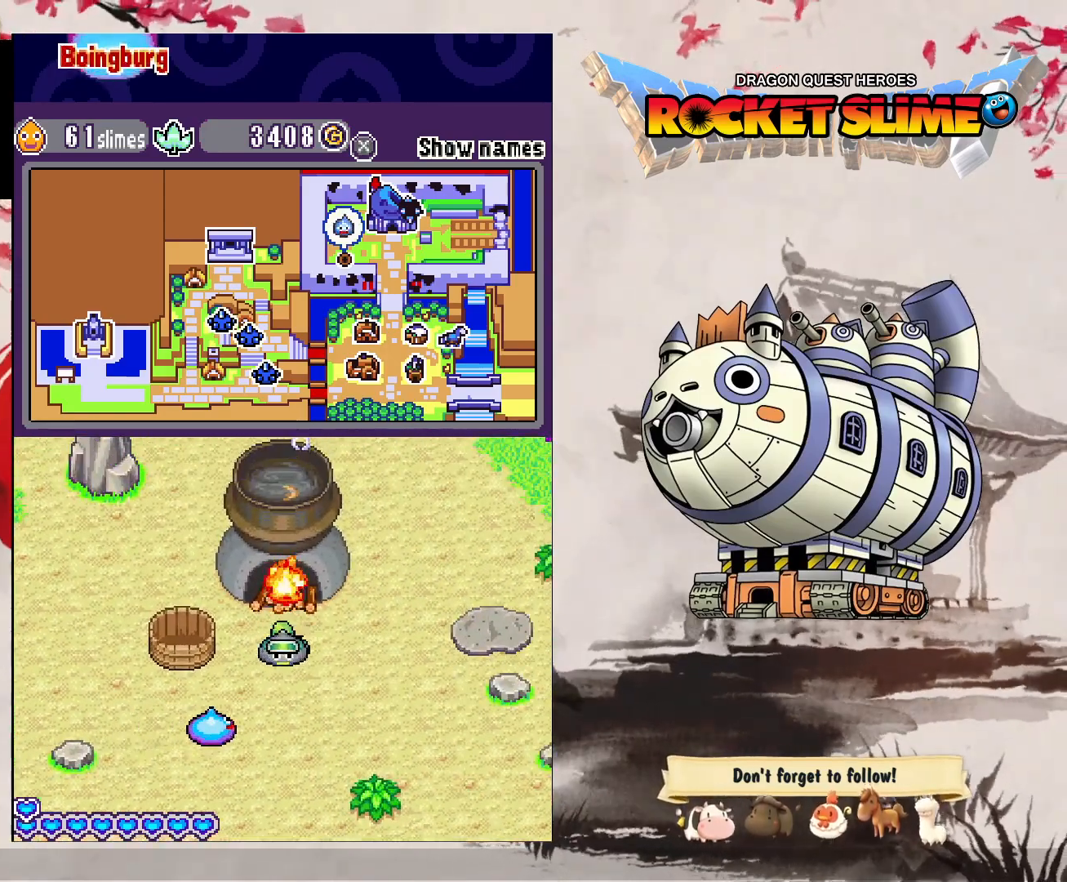
{"buttons": [], "left_stick": "center", "right_stick": "center", "events": []}